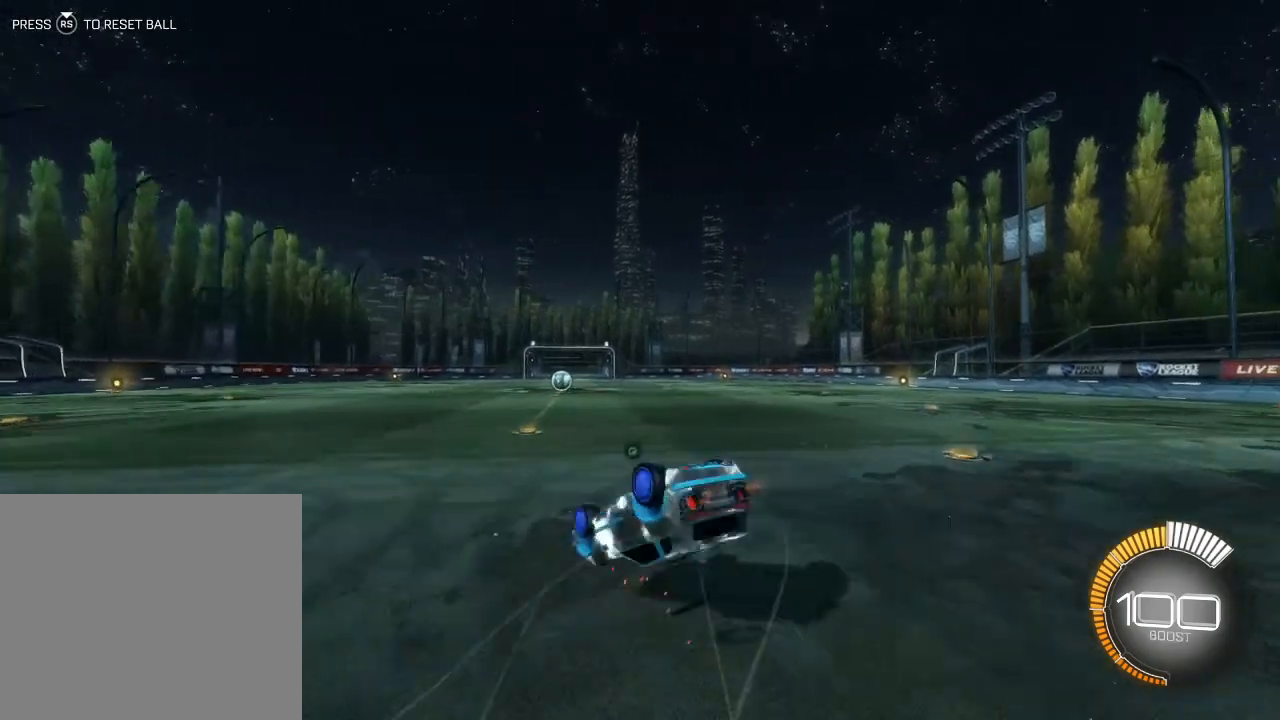
Gameplay with a controller (PlayStation layout); each line is a JSON object with the inputs held at the frame after it. "events" lists button and stick changes between this image and that frame as [ms after this image, input, new state], when the widget could be followed in between. Not read: right_stick.
{"buttons": [], "left_stick": "down-right", "events": [[100, "CIRCLE", "up"], [133, "R2", "up"], [167, "left_stick", "down-right"]]}
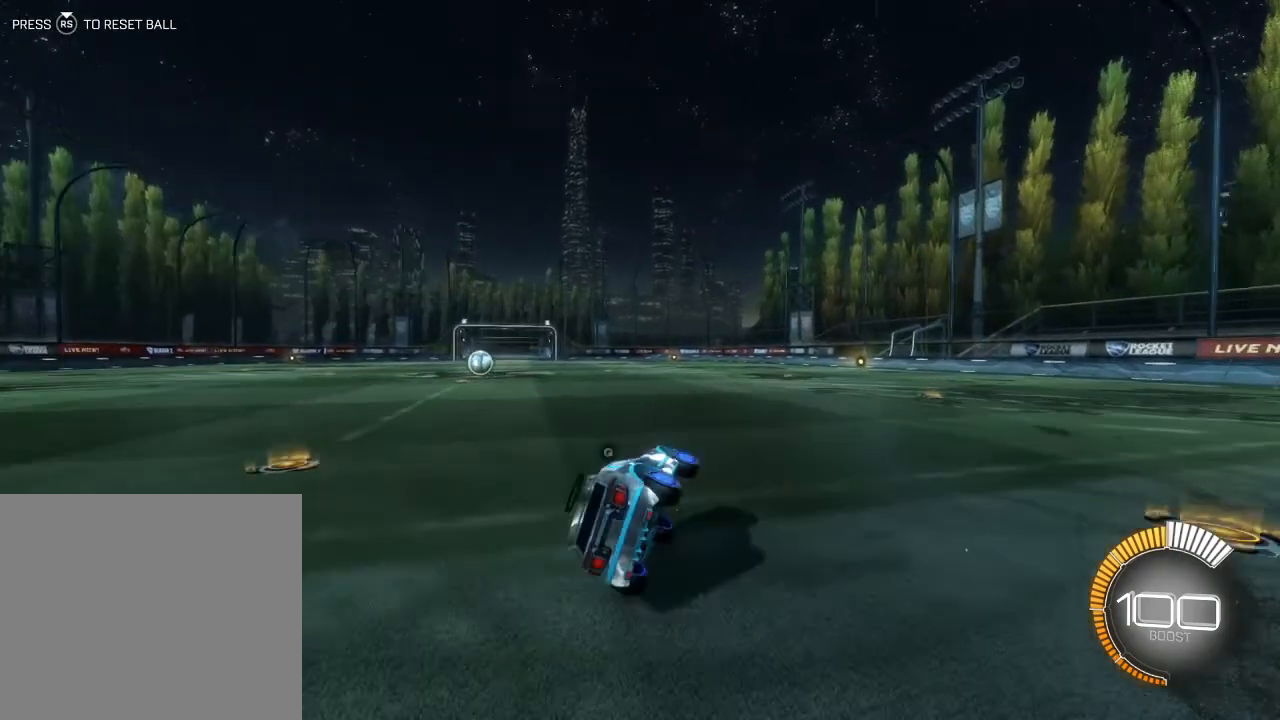
{"buttons": ["L2"], "left_stick": "left", "events": [[100, "left_stick", "center"], [133, "L2", "down"], [300, "left_stick", "left"]]}
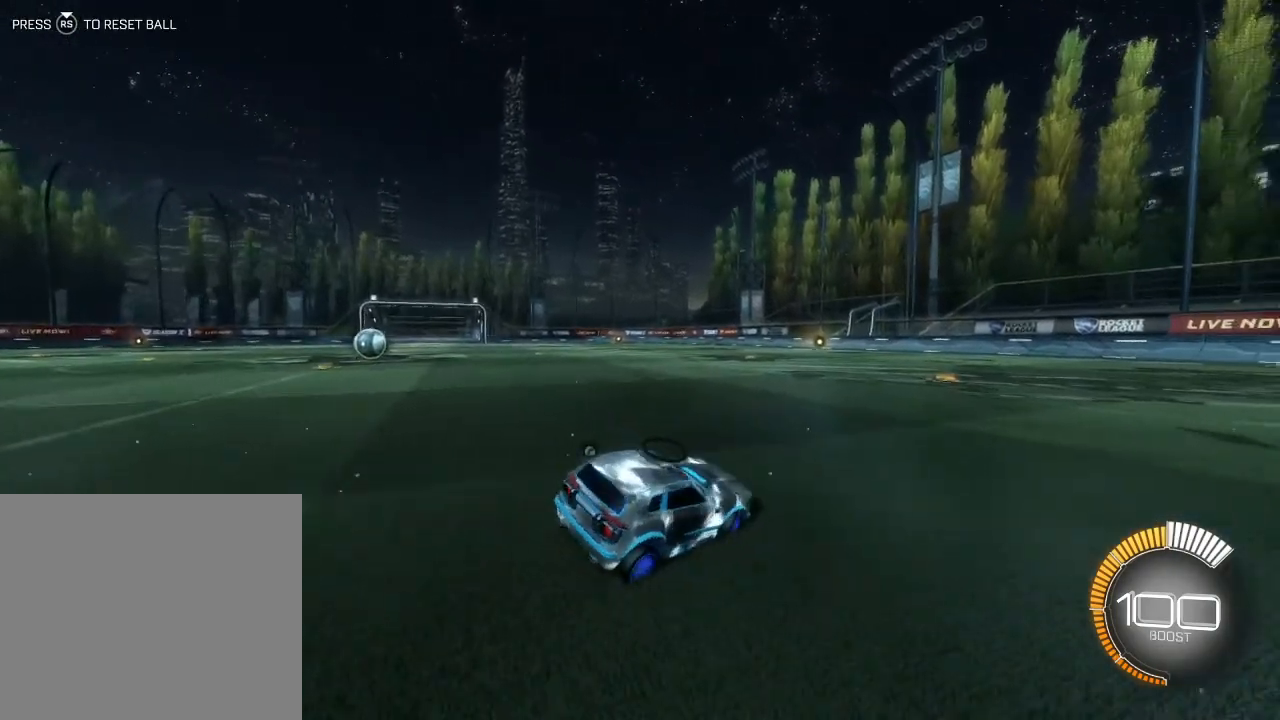
{"buttons": ["R2"], "left_stick": "left", "events": [[200, "L2", "up"], [200, "R2", "down"], [333, "left_stick", "center"], [467, "left_stick", "left"]]}
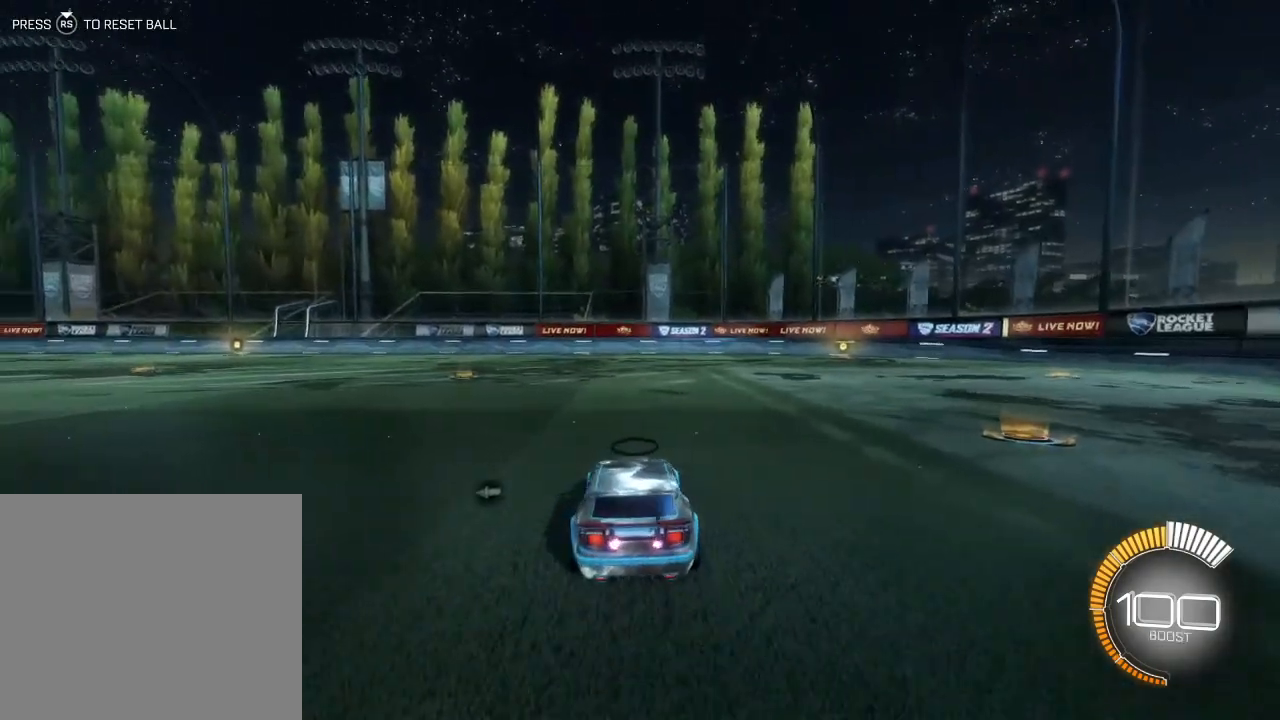
{"buttons": ["CIRCLE", "R2"], "left_stick": "up", "events": [[233, "CIRCLE", "down"], [233, "left_stick", "center"], [300, "left_stick", "up"], [467, "CROSS", "down"], [500, "CROSS", "up"]]}
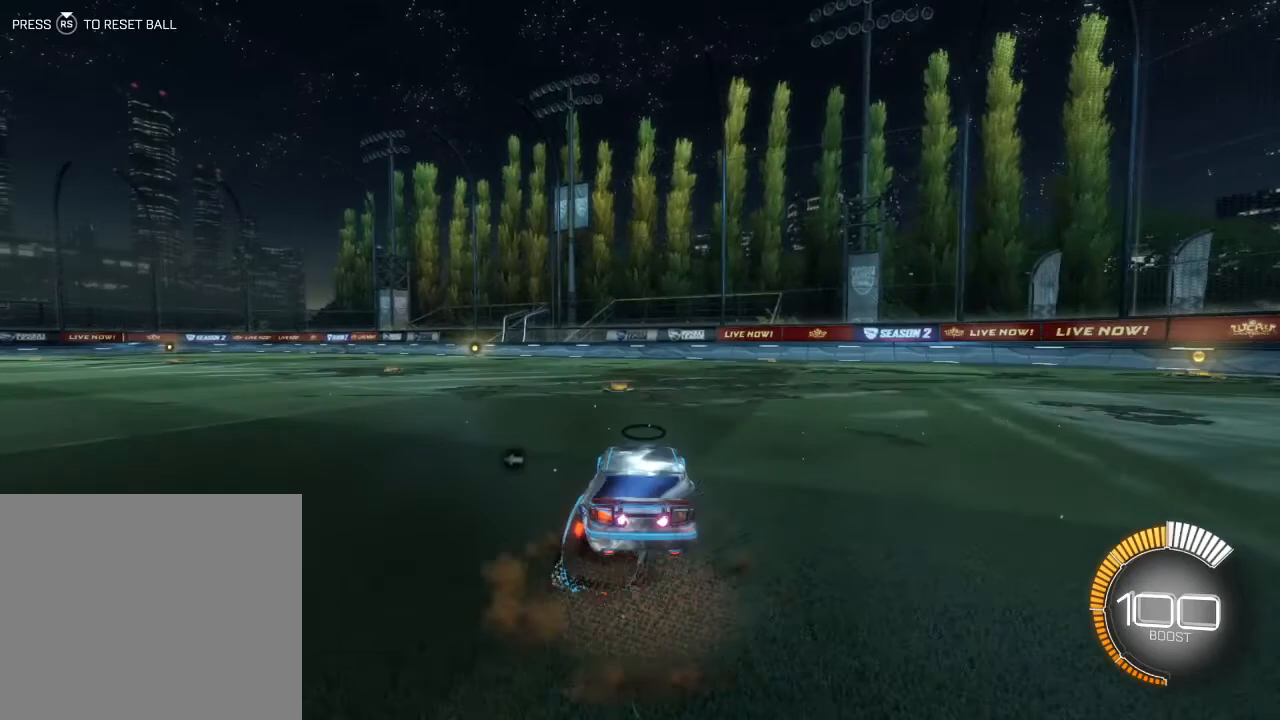
{"buttons": ["CIRCLE", "R2"], "left_stick": "center", "events": [[100, "CROSS", "down"], [133, "CROSS", "up"], [267, "left_stick", "center"]]}
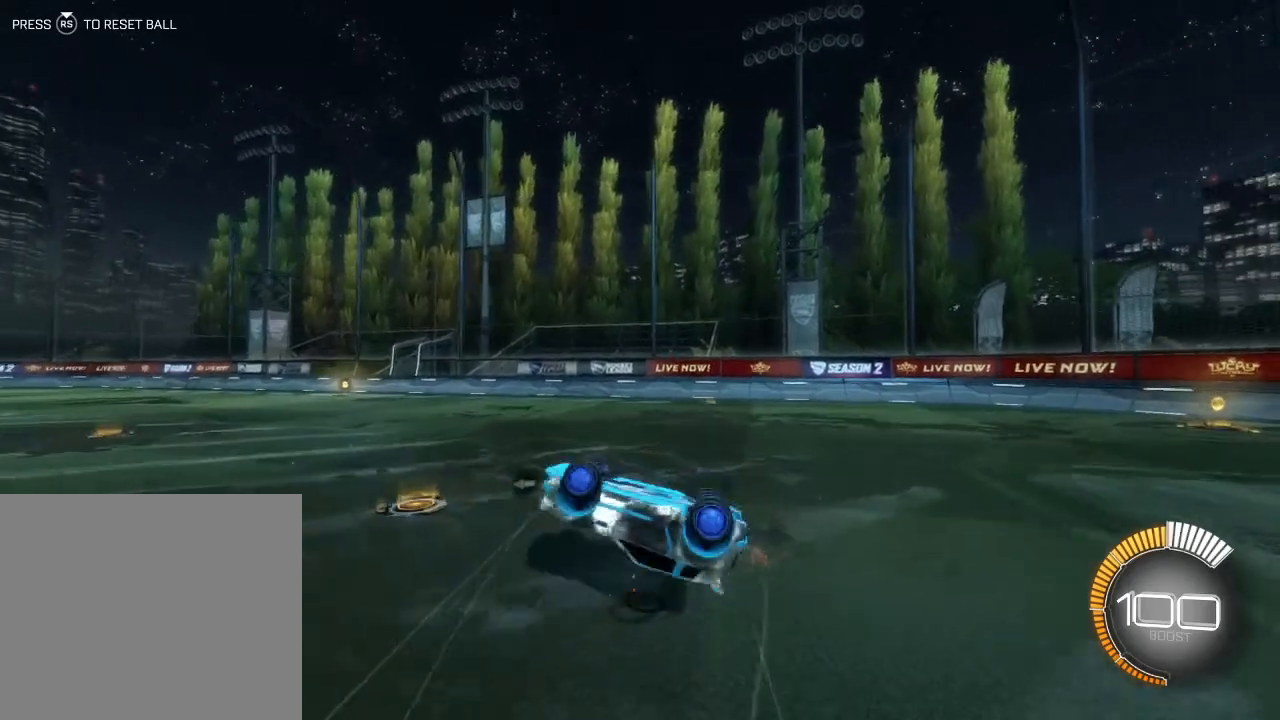
{"buttons": [], "left_stick": "center", "events": [[300, "CIRCLE", "up"], [367, "R2", "up"]]}
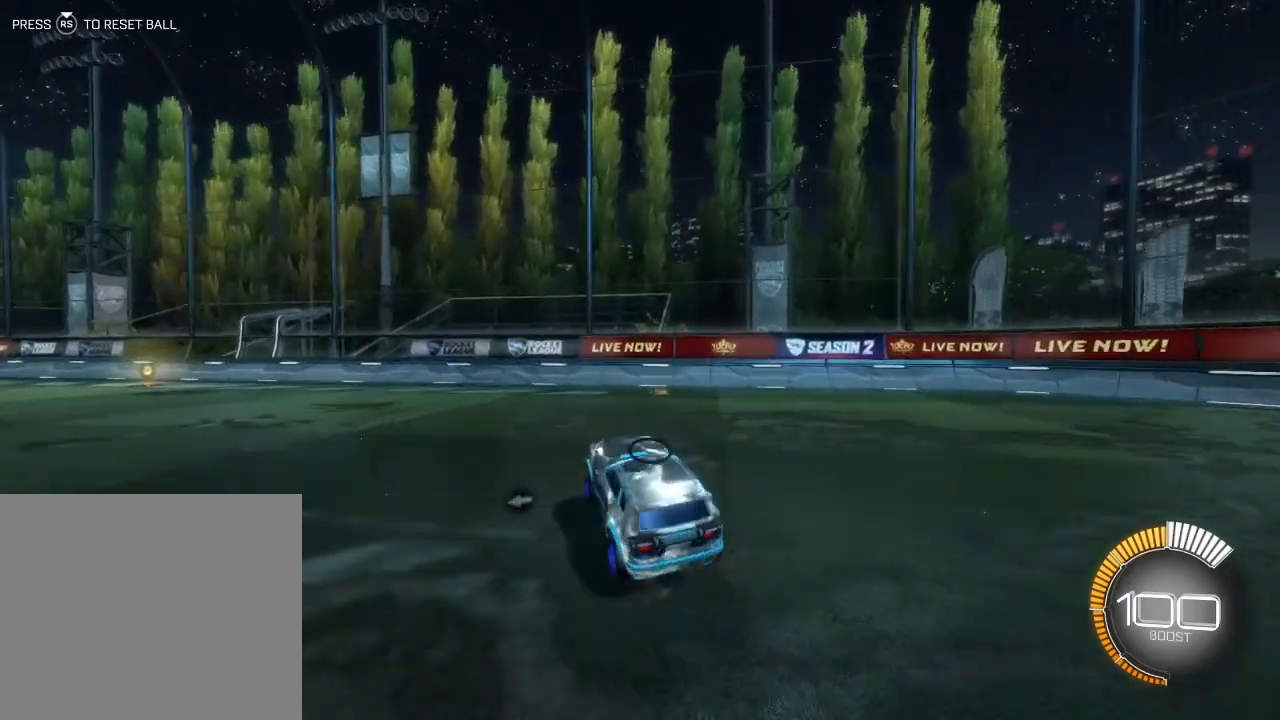
{"buttons": ["L2"], "left_stick": "left", "events": [[267, "left_stick", "left"], [400, "L2", "down"]]}
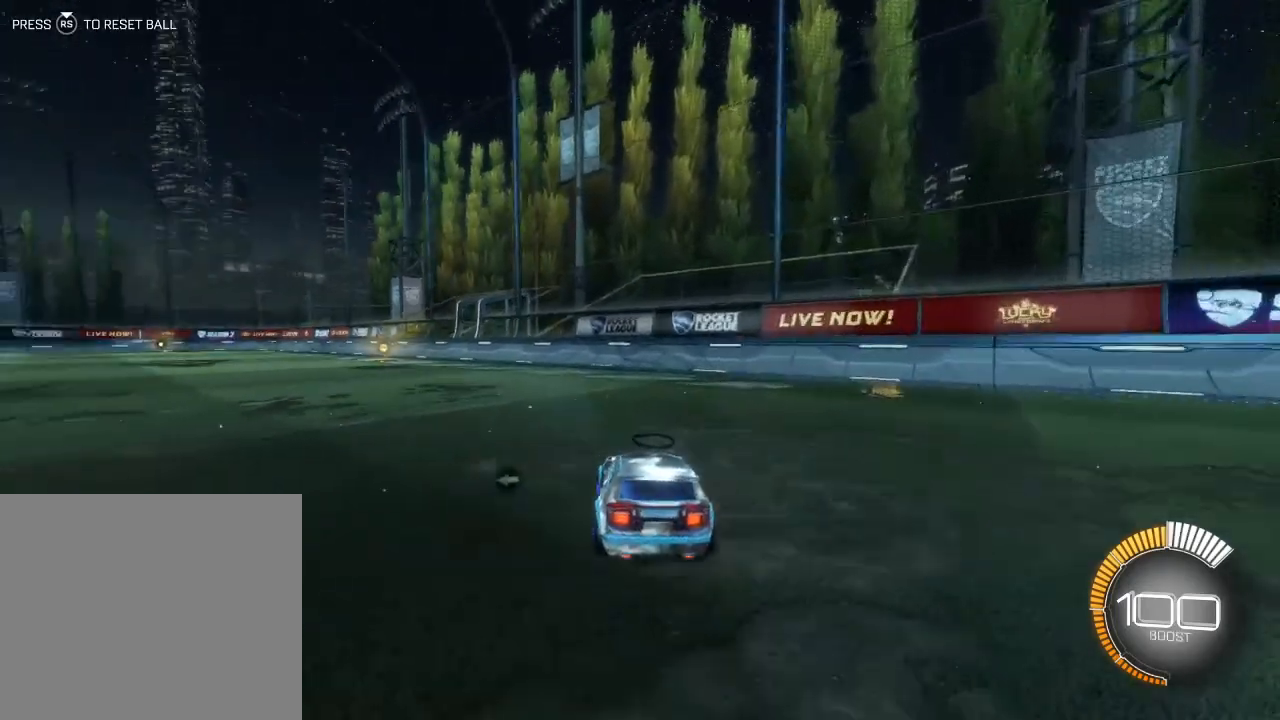
{"buttons": ["R2"], "left_stick": "left", "events": [[167, "L2", "up"], [167, "R2", "down"]]}
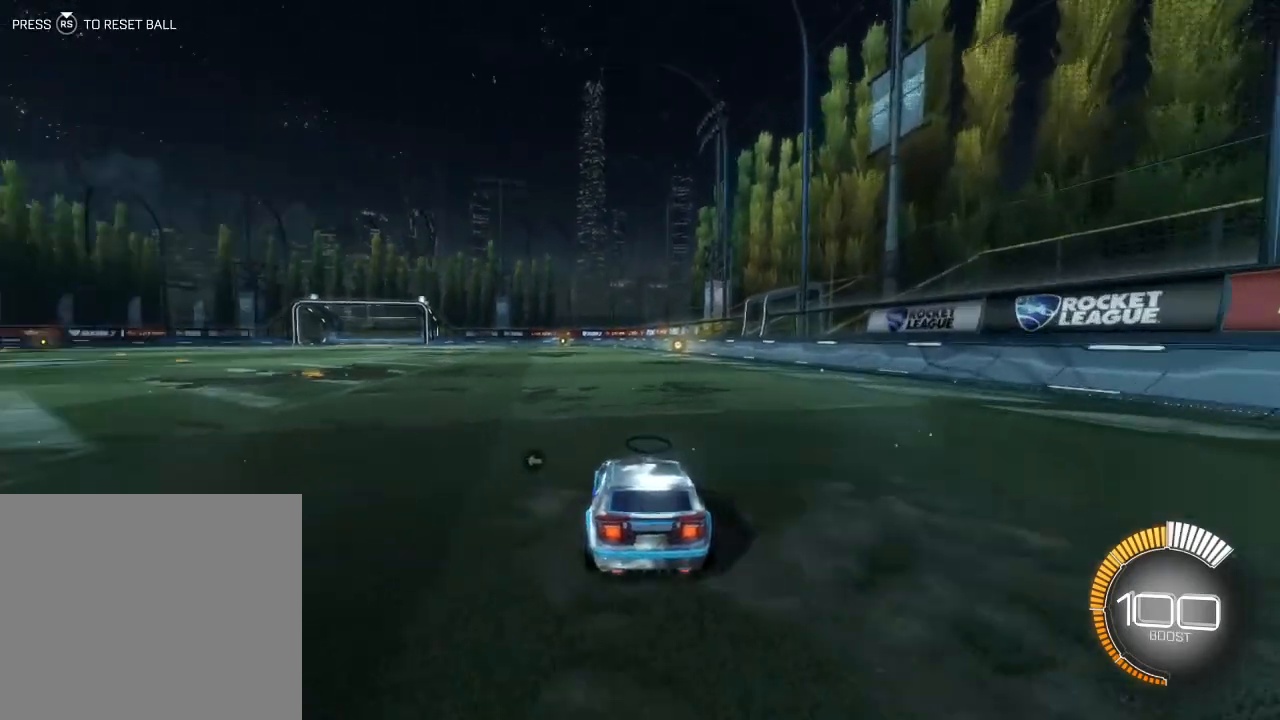
{"buttons": [], "left_stick": "down", "events": [[67, "CROSS", "down"], [67, "left_stick", "up"], [100, "CROSS", "up"], [200, "CROSS", "down"], [267, "CROSS", "up"], [300, "left_stick", "down"], [367, "R2", "up"]]}
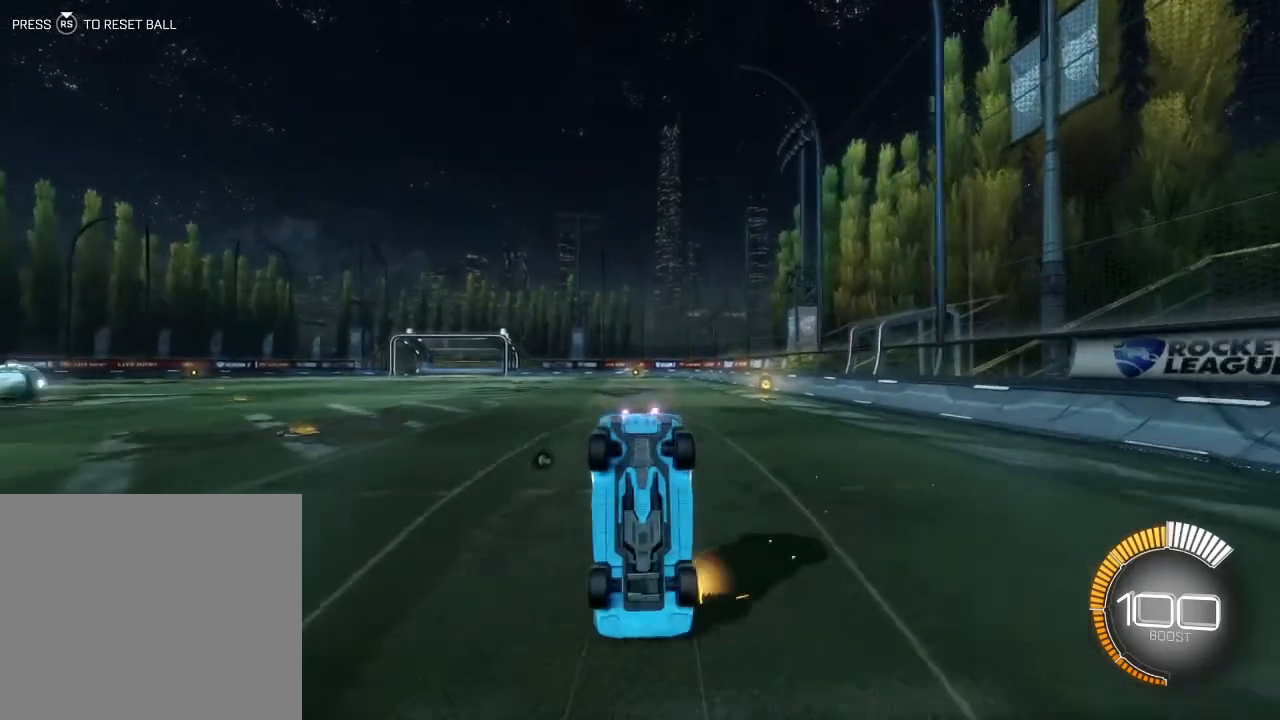
{"buttons": [], "left_stick": "down", "events": []}
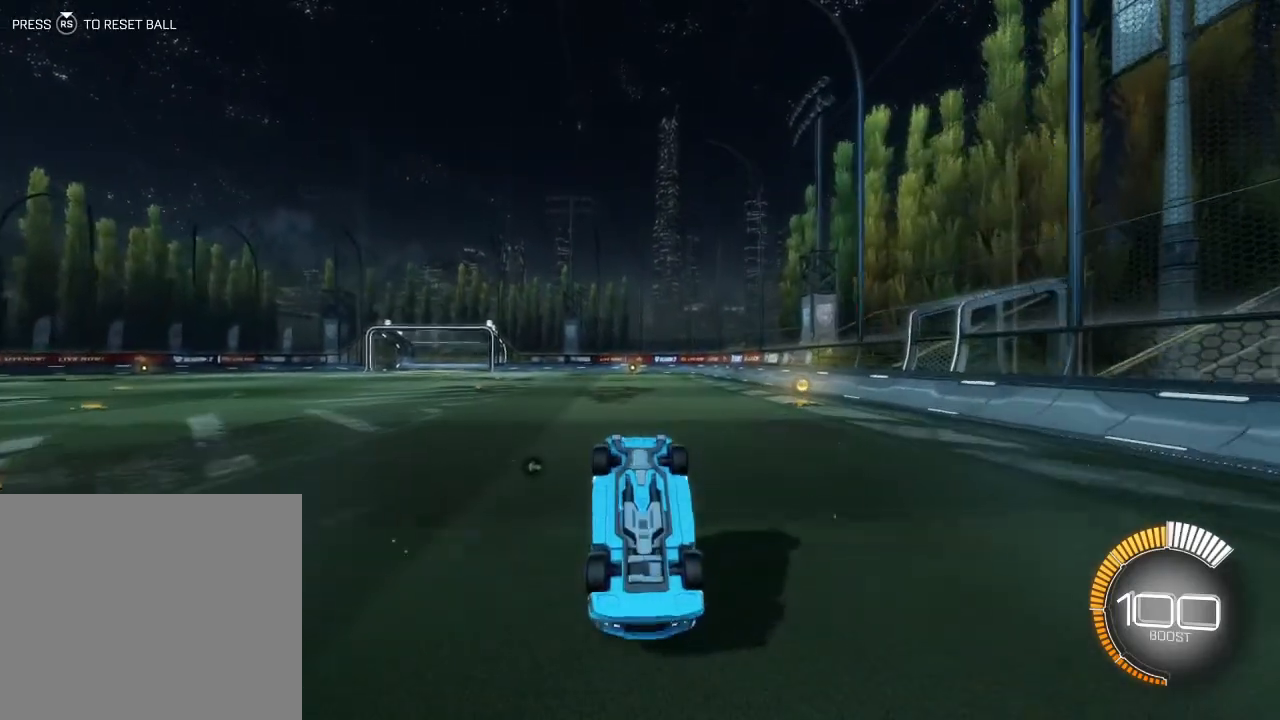
{"buttons": [], "left_stick": "center", "events": [[433, "left_stick", "center"]]}
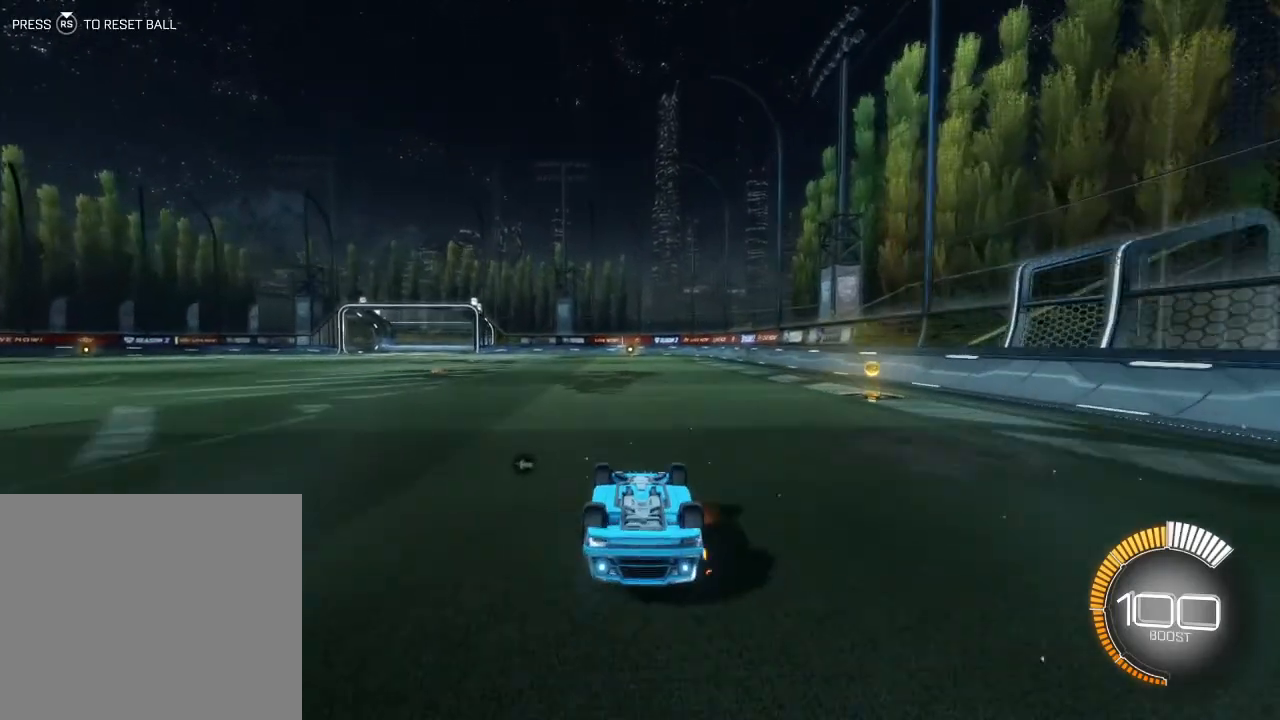
{"buttons": [], "left_stick": "center", "events": [[100, "R3", "down"], [267, "R3", "up"]]}
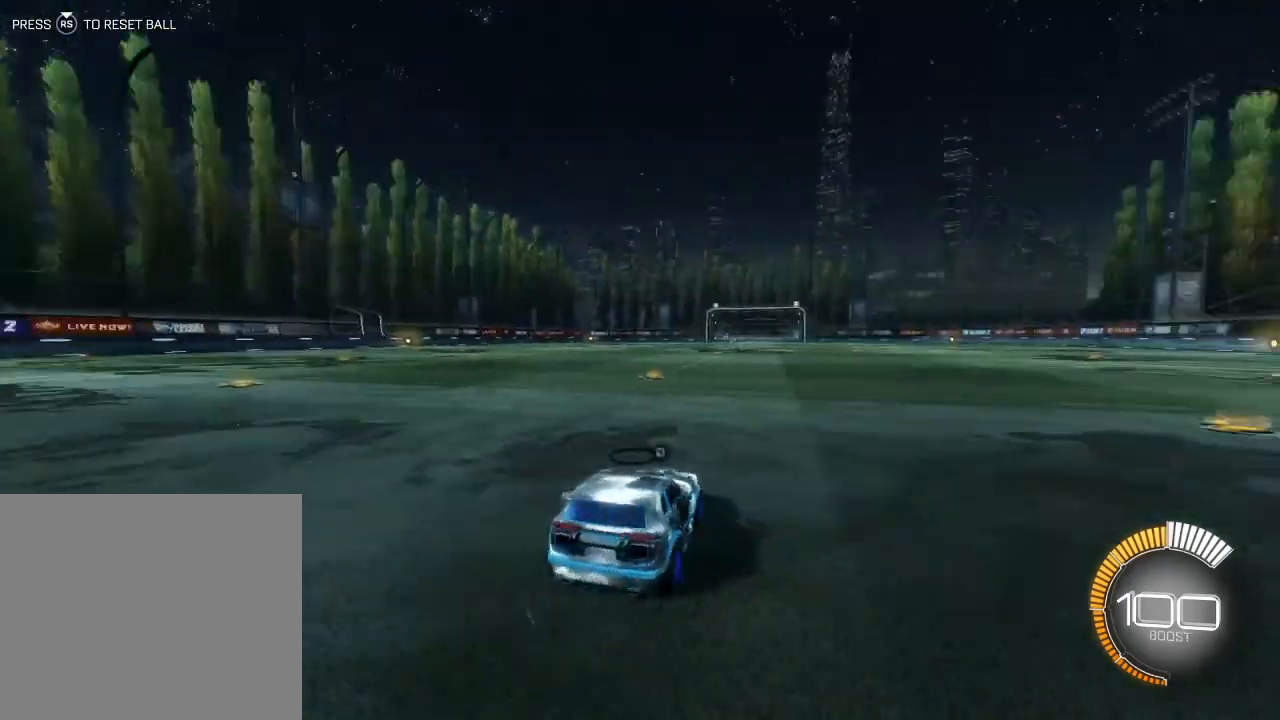
{"buttons": ["R2"], "left_stick": "center", "events": [[400, "R2", "down"]]}
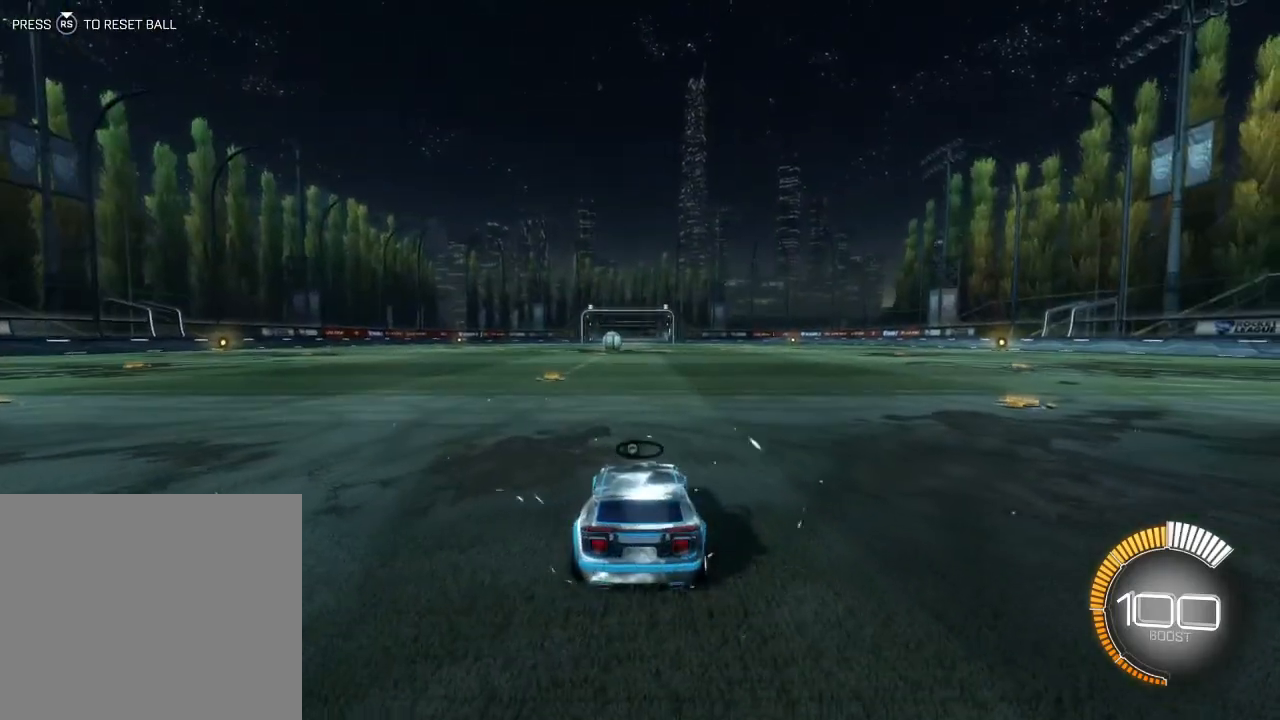
{"buttons": ["CIRCLE", "R2"], "left_stick": "up", "events": [[133, "R1", "down"], [267, "left_stick", "left"], [333, "CIRCLE", "down"], [433, "left_stick", "up"], [467, "R1", "up"]]}
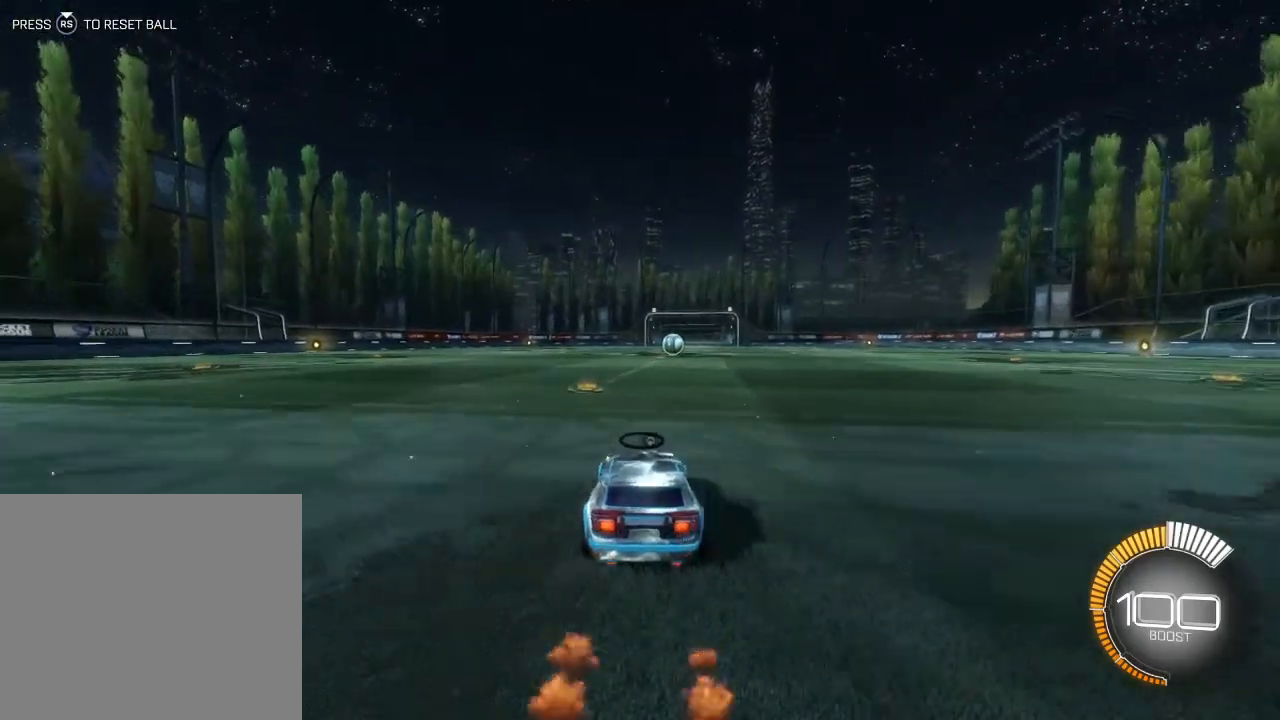
{"buttons": ["CIRCLE", "L1", "R2"], "left_stick": "down", "events": [[100, "CROSS", "down"], [200, "CROSS", "up"], [267, "CROSS", "down"], [300, "CROSS", "up"], [300, "left_stick", "down"], [367, "L1", "down"]]}
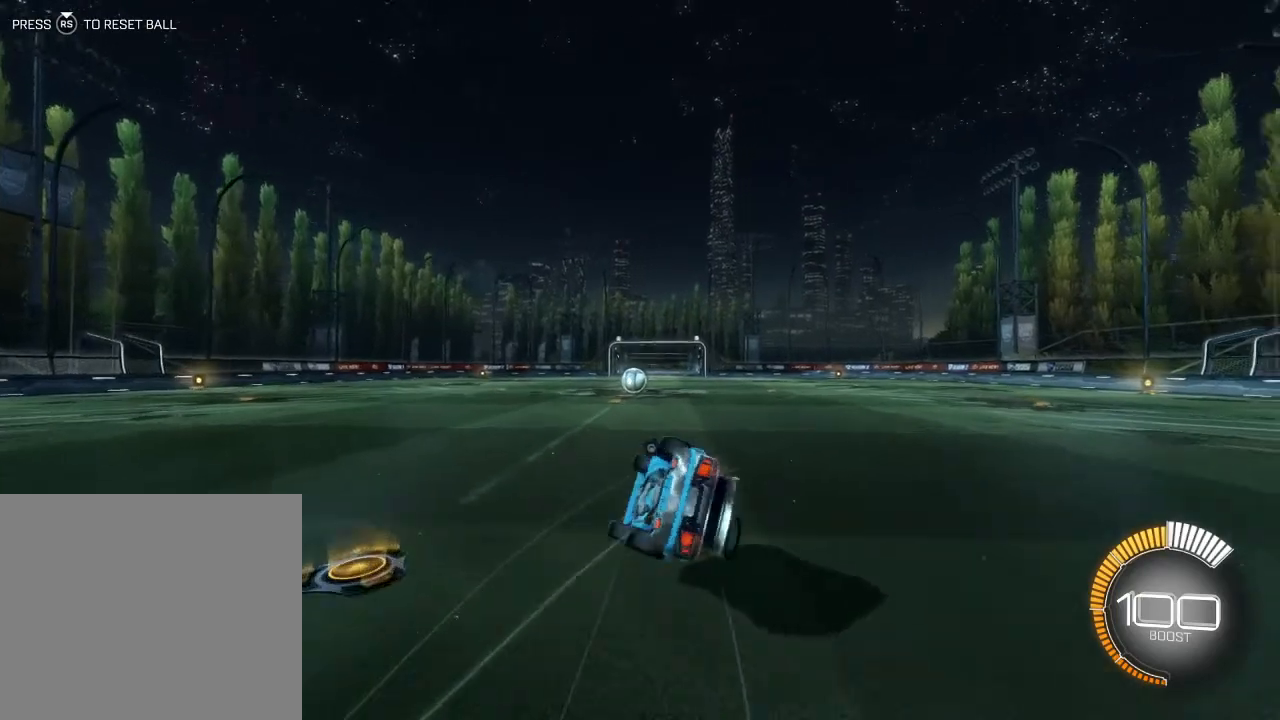
{"buttons": ["CIRCLE", "L1", "R2"], "left_stick": "down-right", "events": [[433, "left_stick", "down-right"]]}
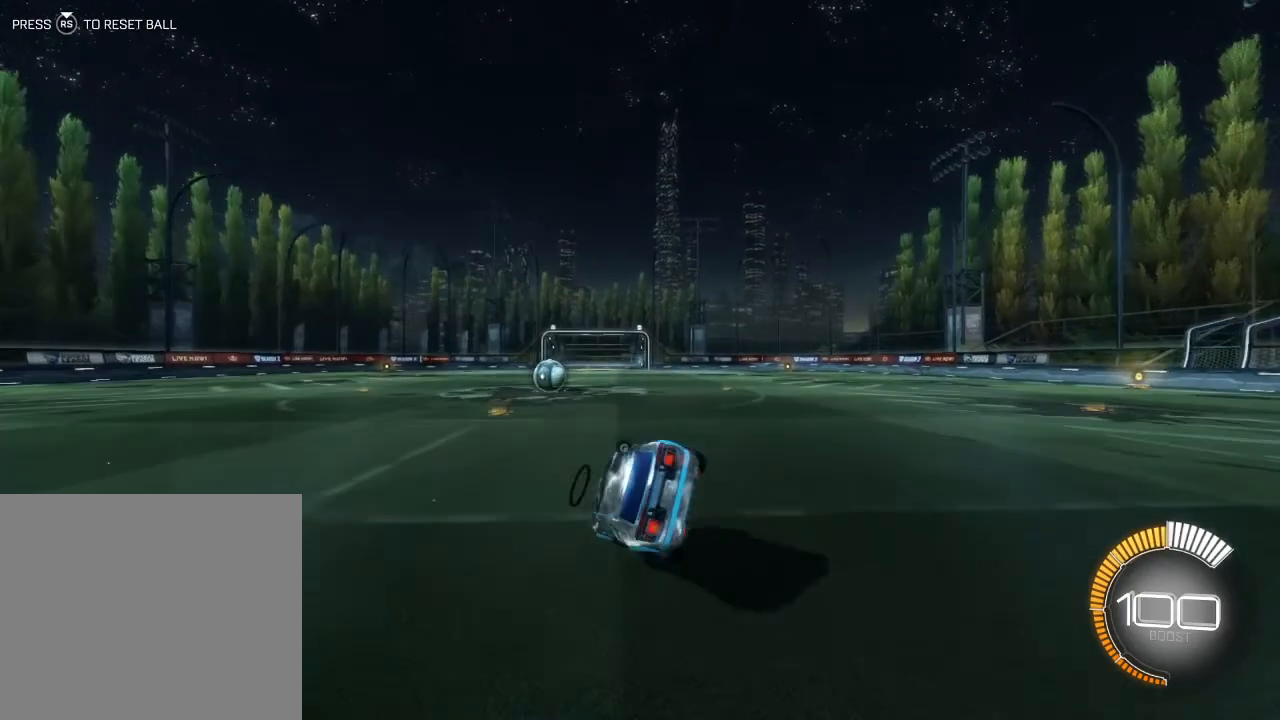
{"buttons": ["CIRCLE", "R2"], "left_stick": "center", "events": [[200, "L1", "up"], [333, "left_stick", "right"], [433, "left_stick", "center"]]}
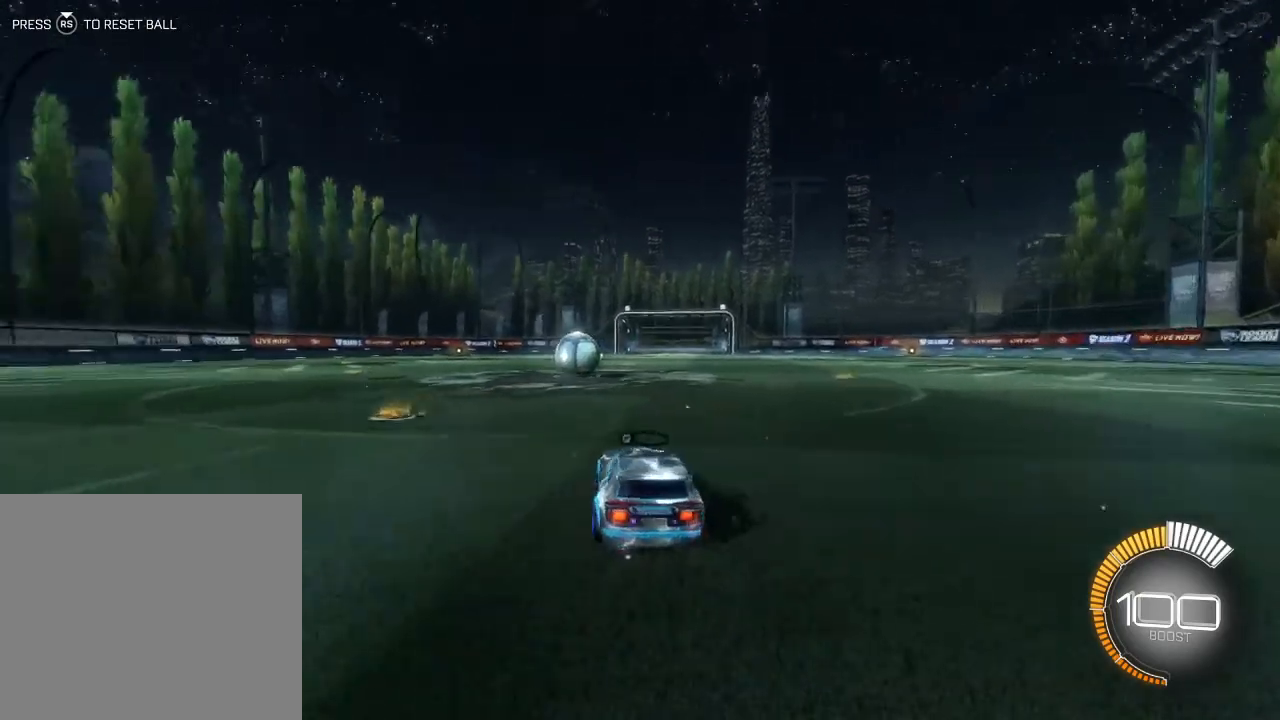
{"buttons": ["CIRCLE", "R2"], "left_stick": "down", "events": [[200, "left_stick", "up"], [233, "CROSS", "down"], [300, "CROSS", "up"], [367, "CROSS", "down"], [400, "CROSS", "up"], [400, "left_stick", "down"]]}
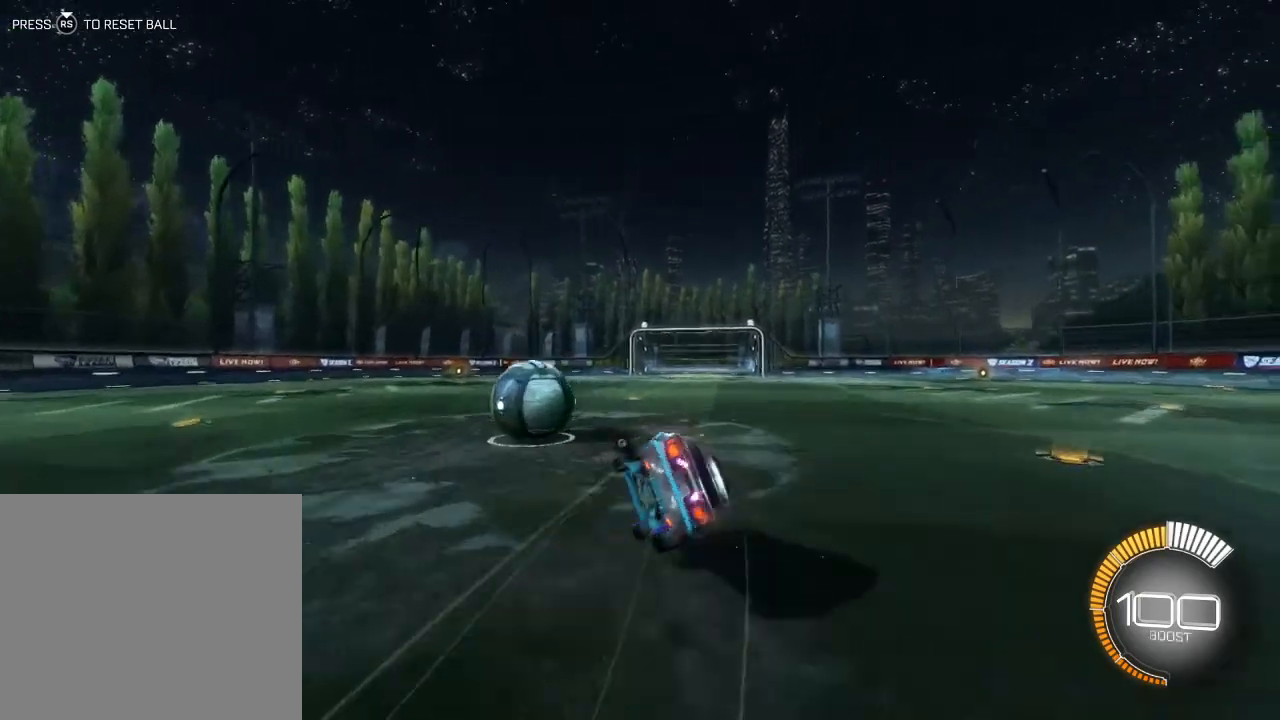
{"buttons": ["CIRCLE", "R2"], "left_stick": "down-right", "events": [[500, "left_stick", "down-right"]]}
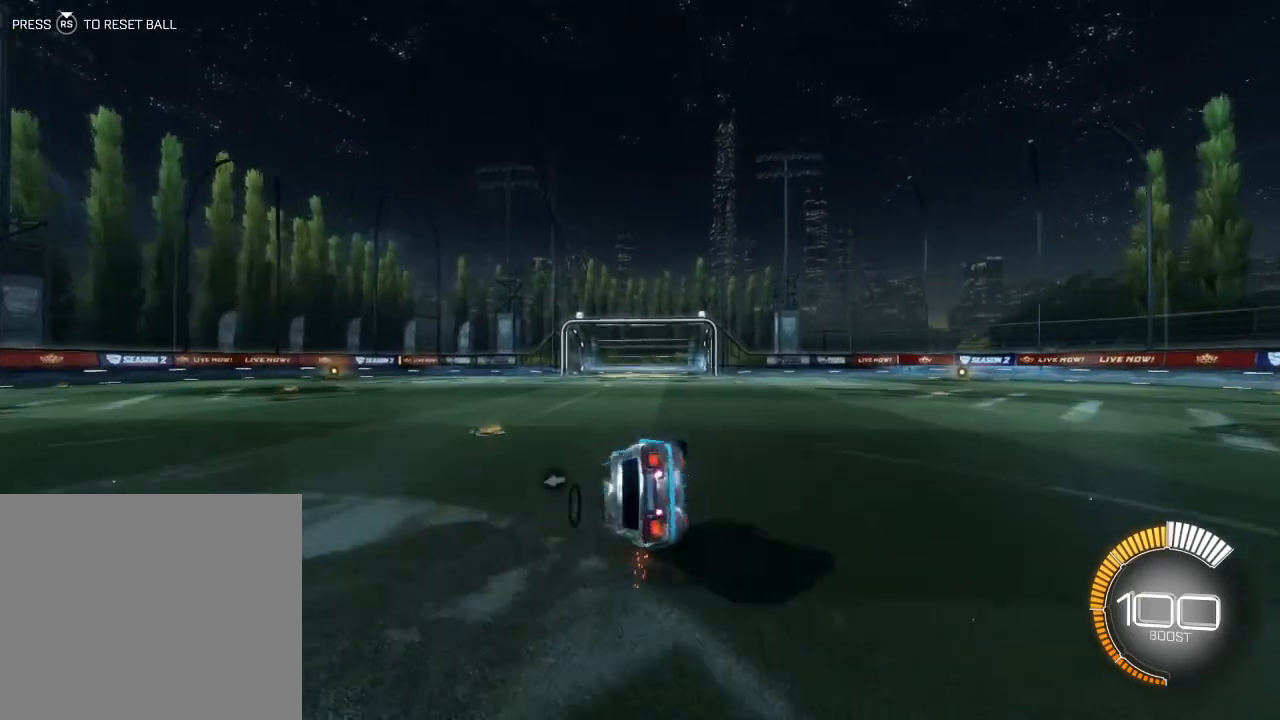
{"buttons": ["CIRCLE", "L1", "R2"], "left_stick": "down-right", "events": [[367, "L1", "down"]]}
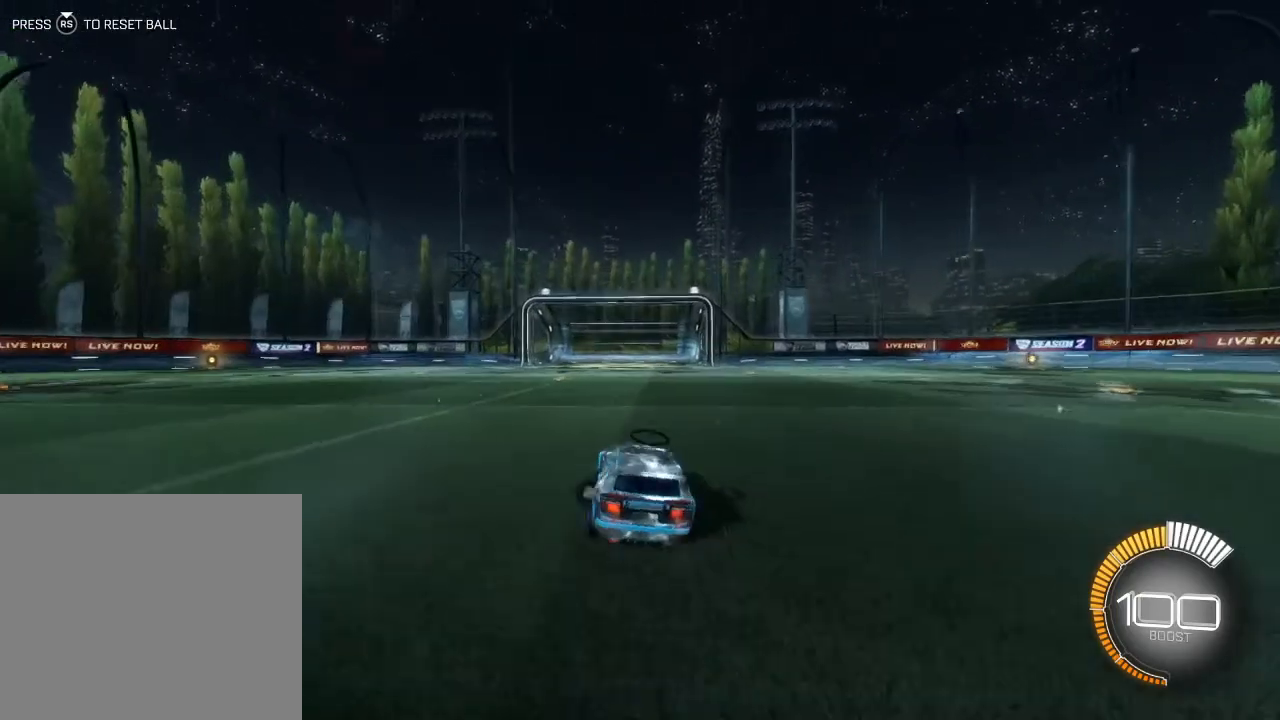
{"buttons": ["CROSS", "CIRCLE", "R2"], "left_stick": "up", "events": [[133, "L1", "up"], [133, "left_stick", "center"], [300, "left_stick", "up"], [333, "CROSS", "down"], [400, "CROSS", "up"], [500, "CROSS", "down"]]}
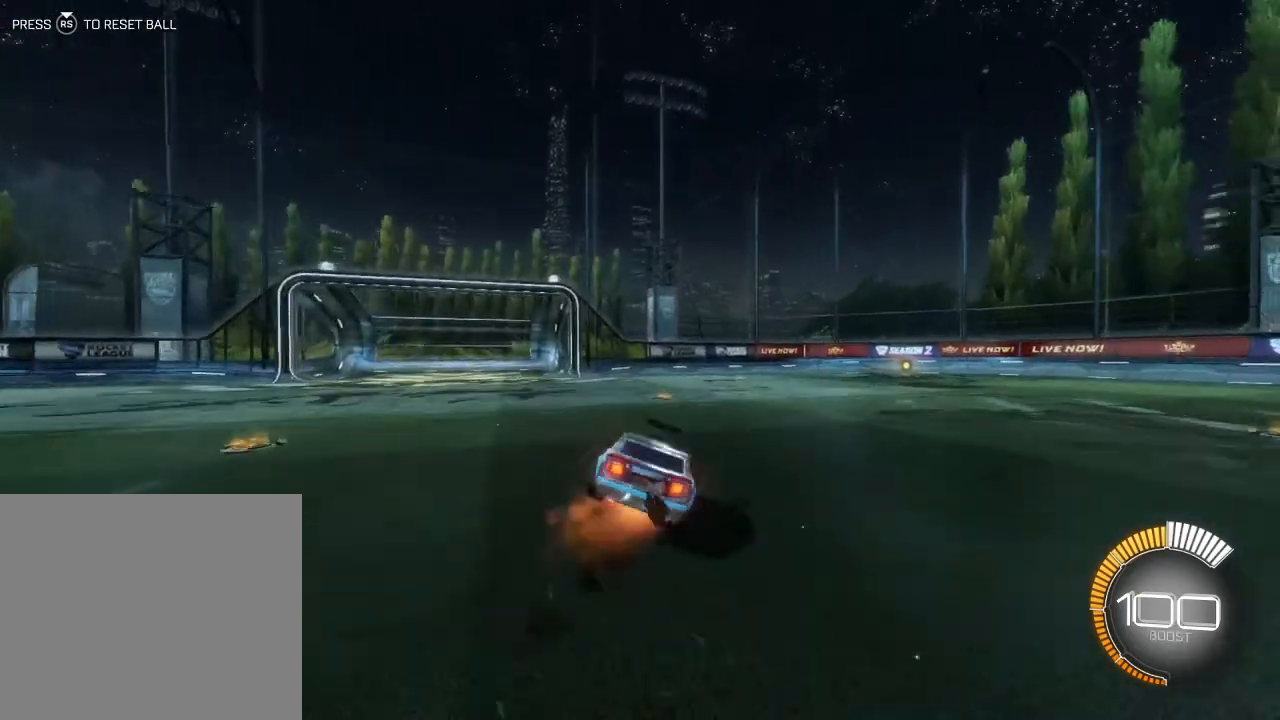
{"buttons": ["CIRCLE", "R2"], "left_stick": "down", "events": [[33, "CROSS", "up"], [33, "left_stick", "down"]]}
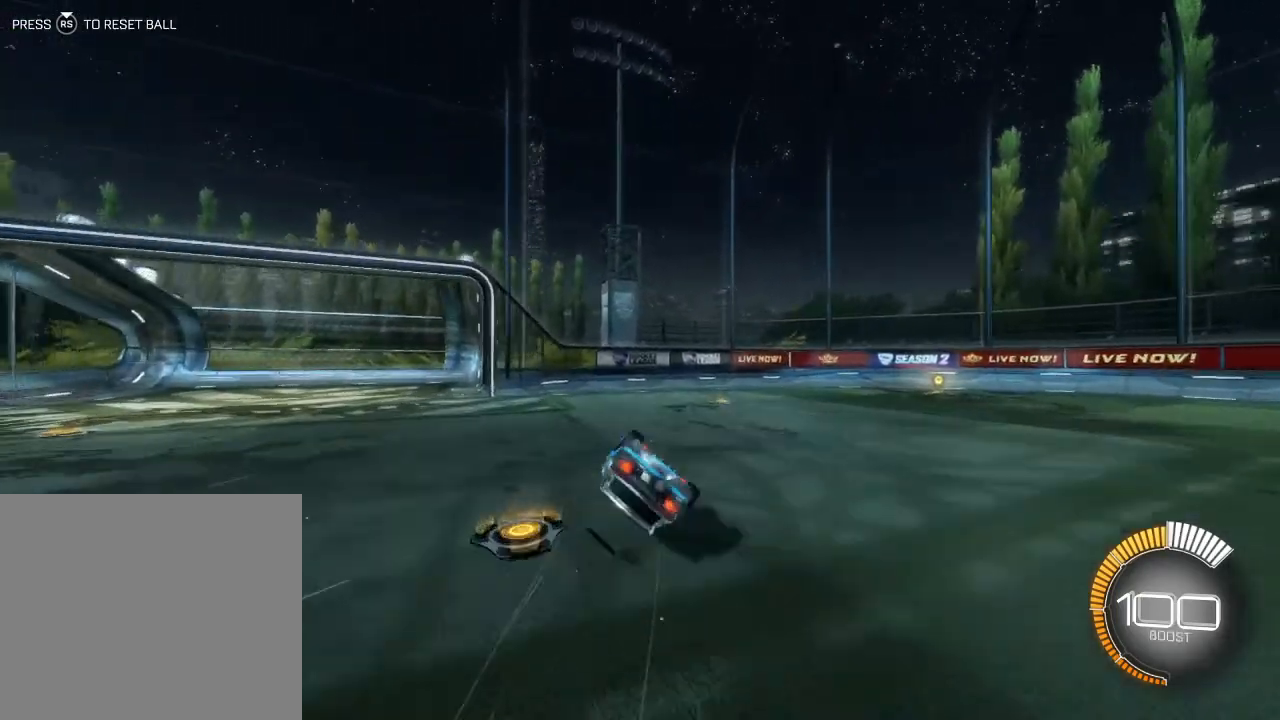
{"buttons": [], "left_stick": "center", "events": [[233, "left_stick", "down-right"], [400, "CIRCLE", "up"], [400, "R2", "up"], [400, "left_stick", "center"]]}
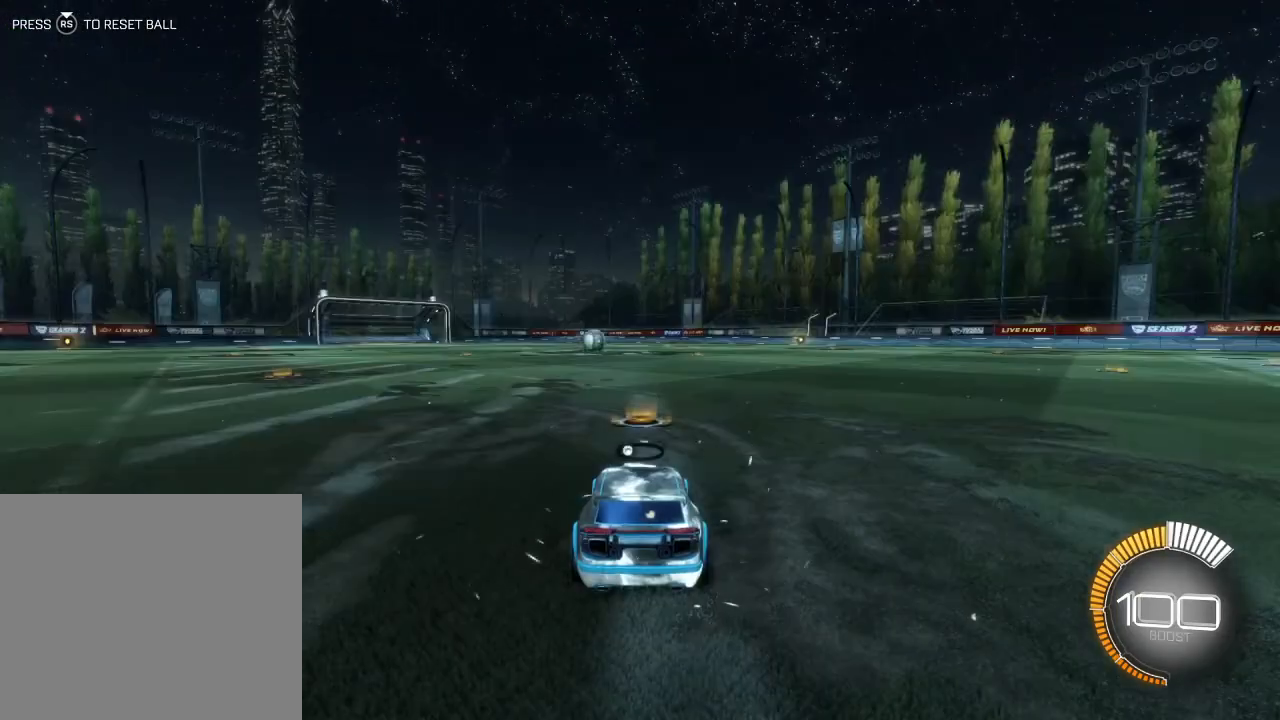
{"buttons": [], "left_stick": "center", "events": []}
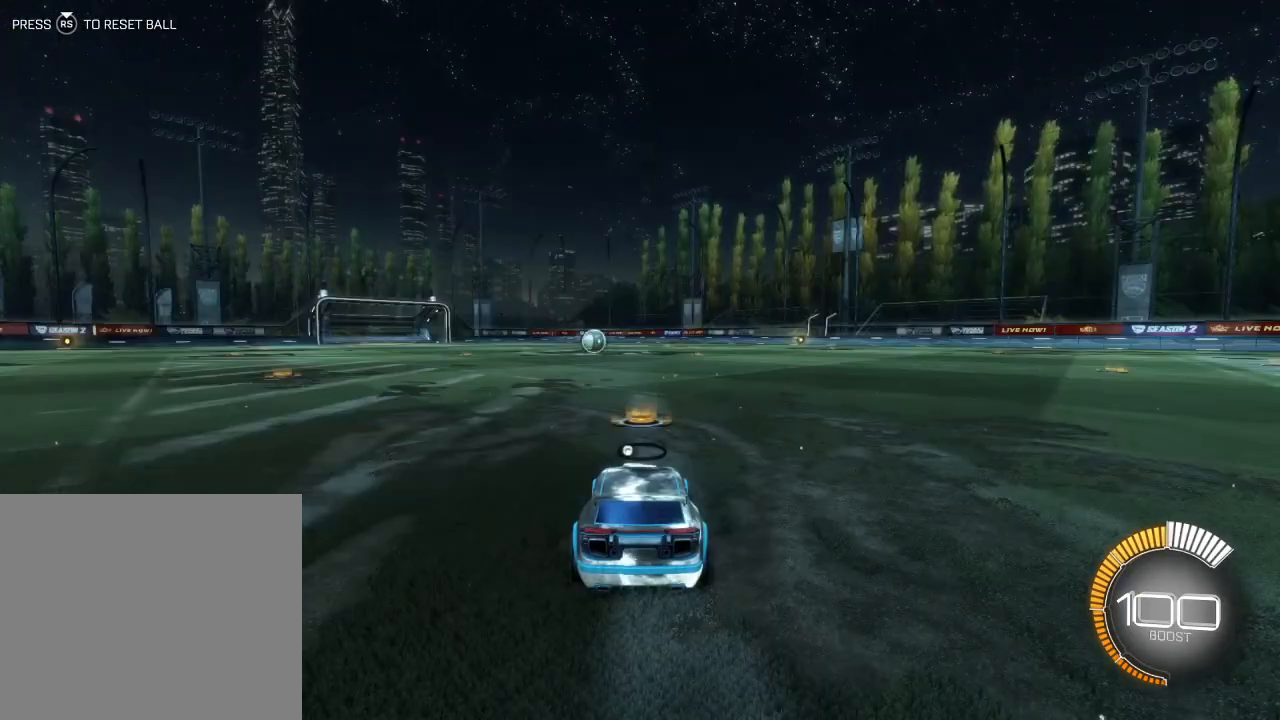
{"buttons": [], "left_stick": "center", "events": []}
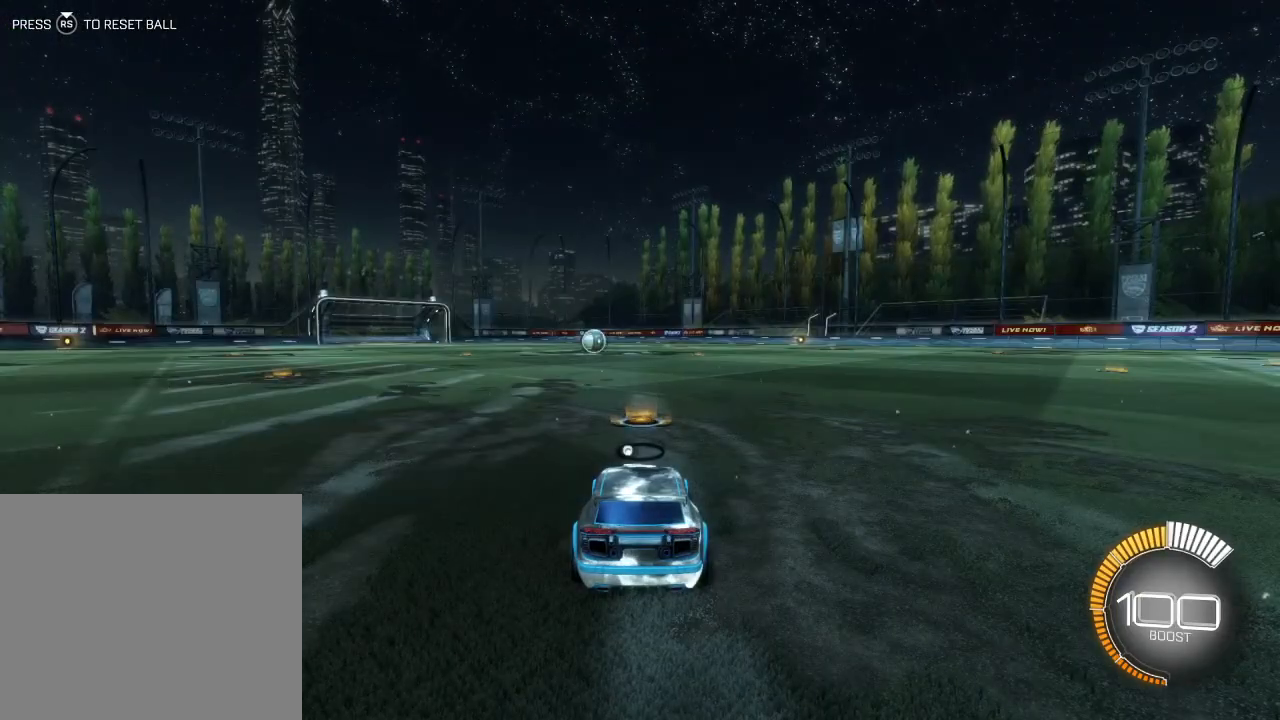
{"buttons": [], "left_stick": "center", "events": []}
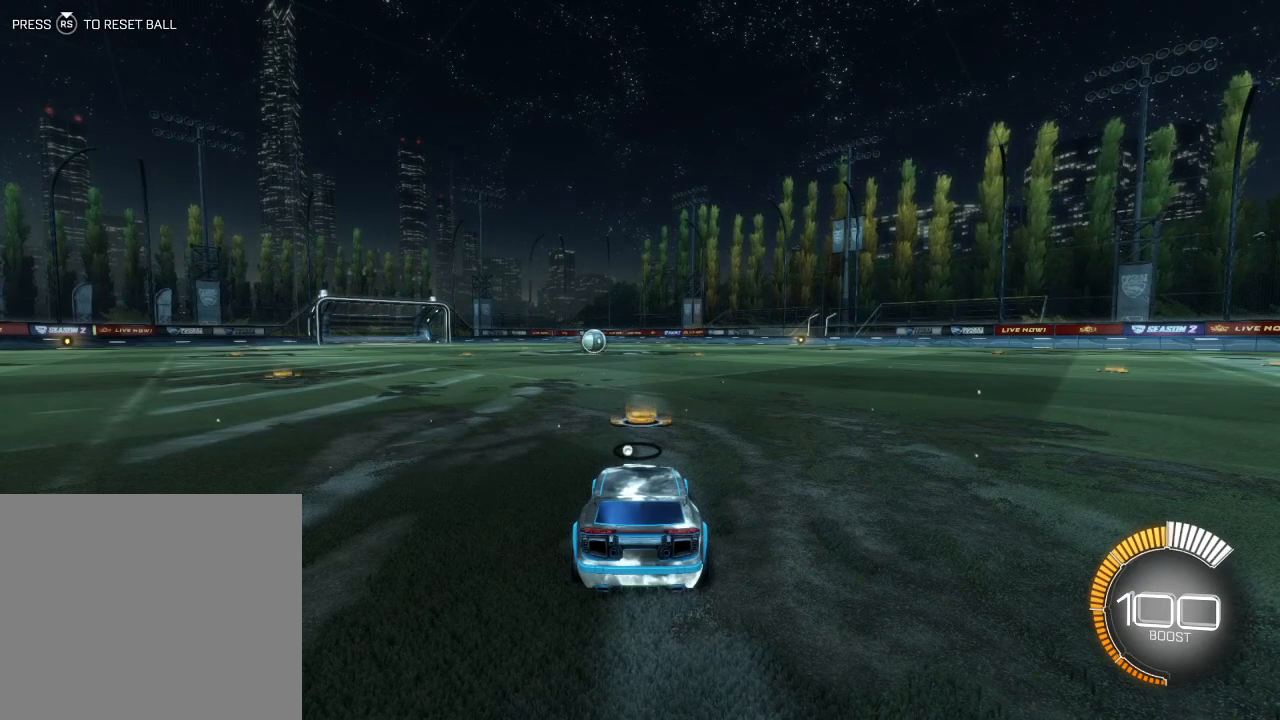
{"buttons": [], "left_stick": "center", "events": []}
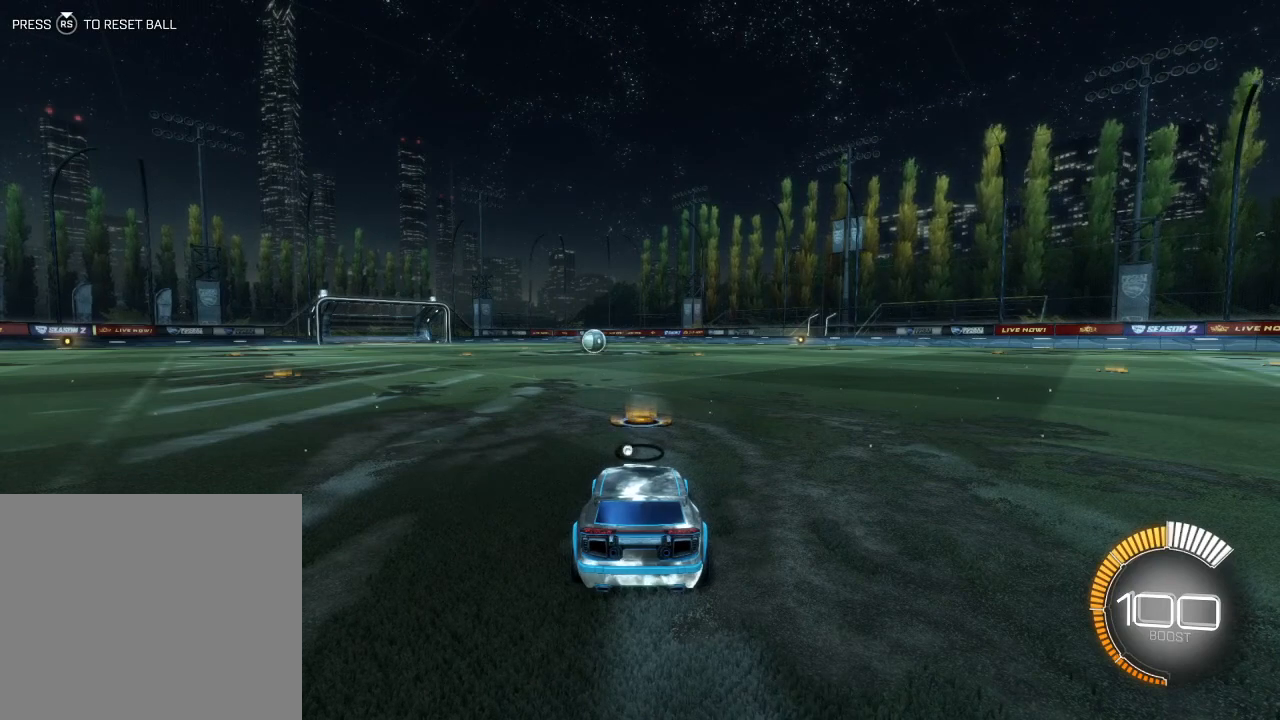
{"buttons": [], "left_stick": "center", "events": []}
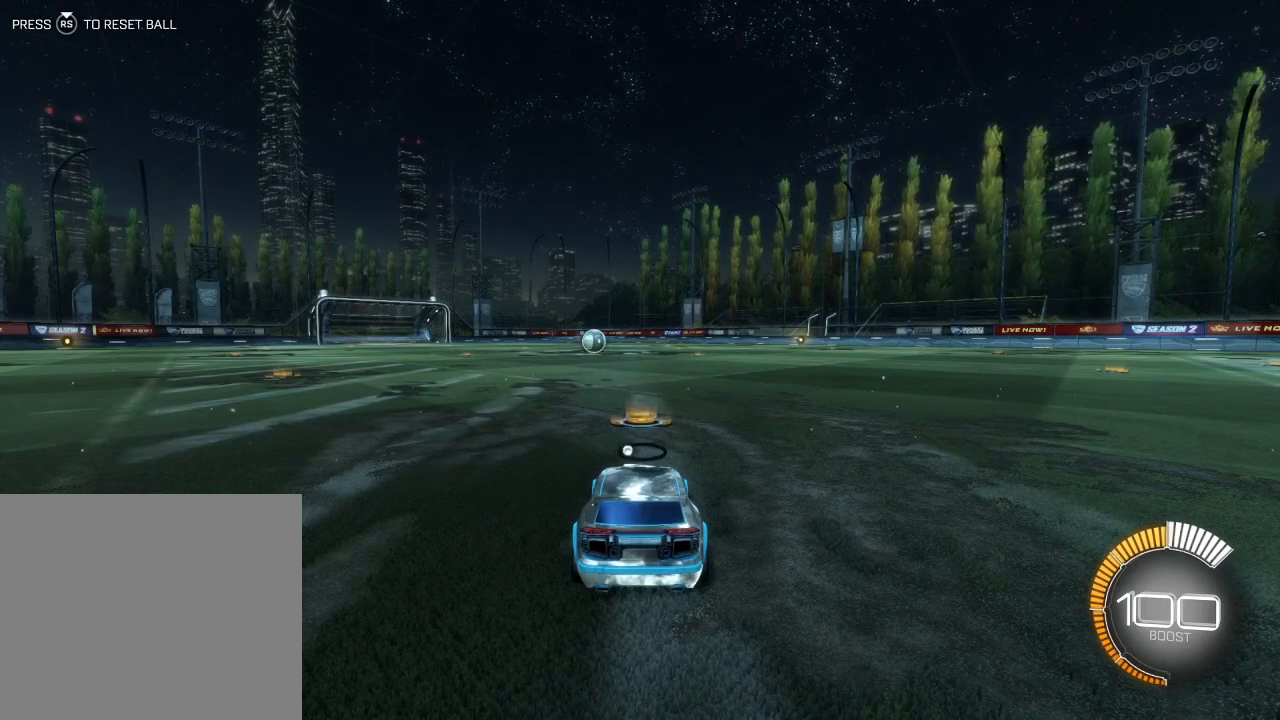
{"buttons": [], "left_stick": "center", "events": []}
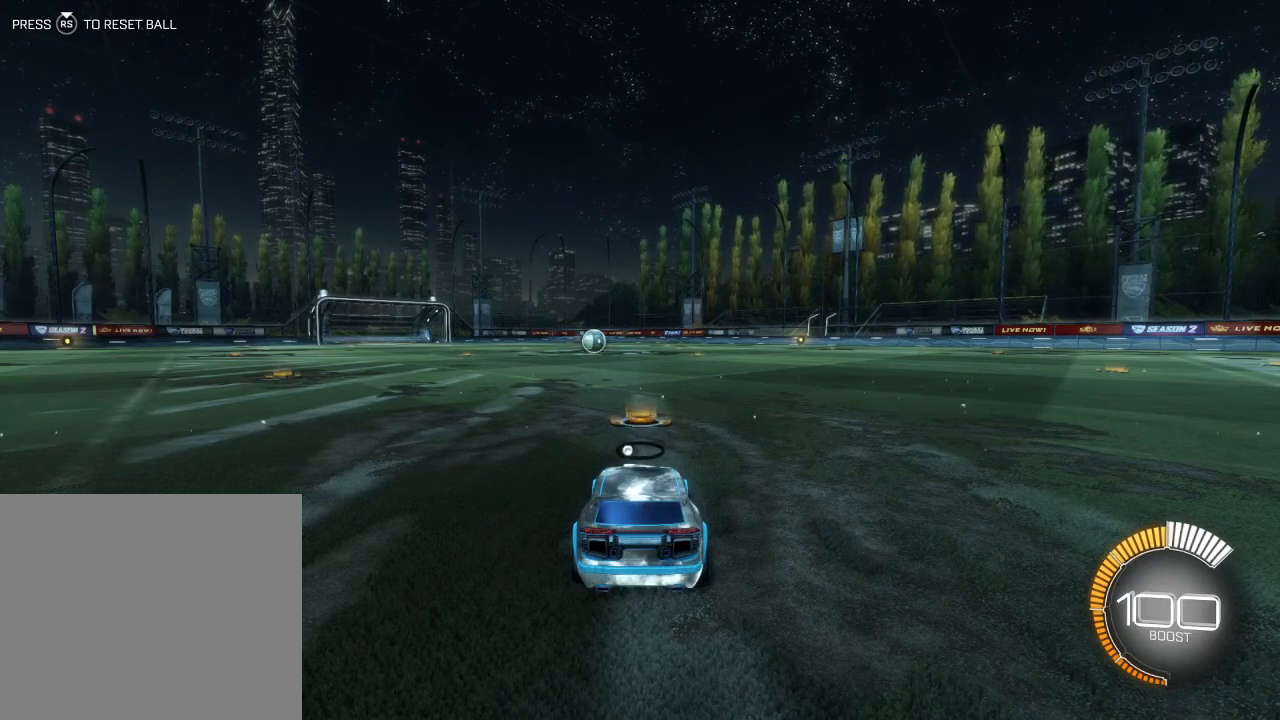
{"buttons": [], "left_stick": "center", "events": []}
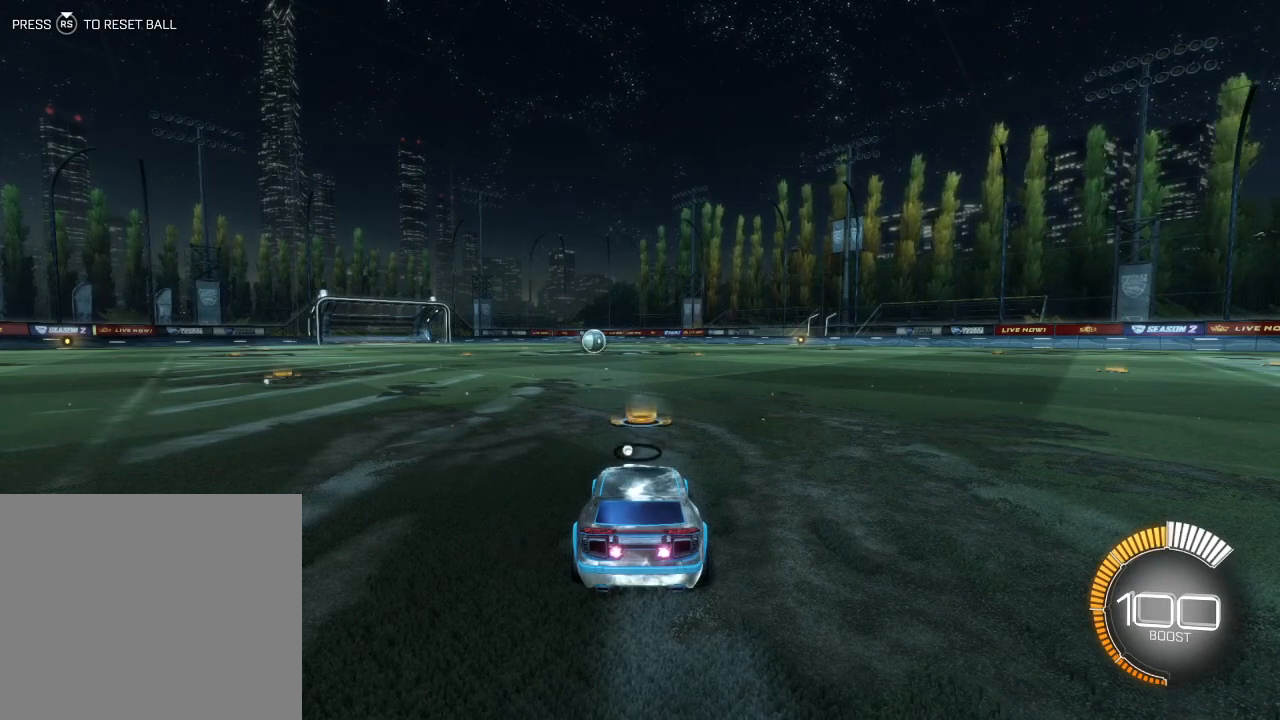
{"buttons": [], "left_stick": "center", "events": []}